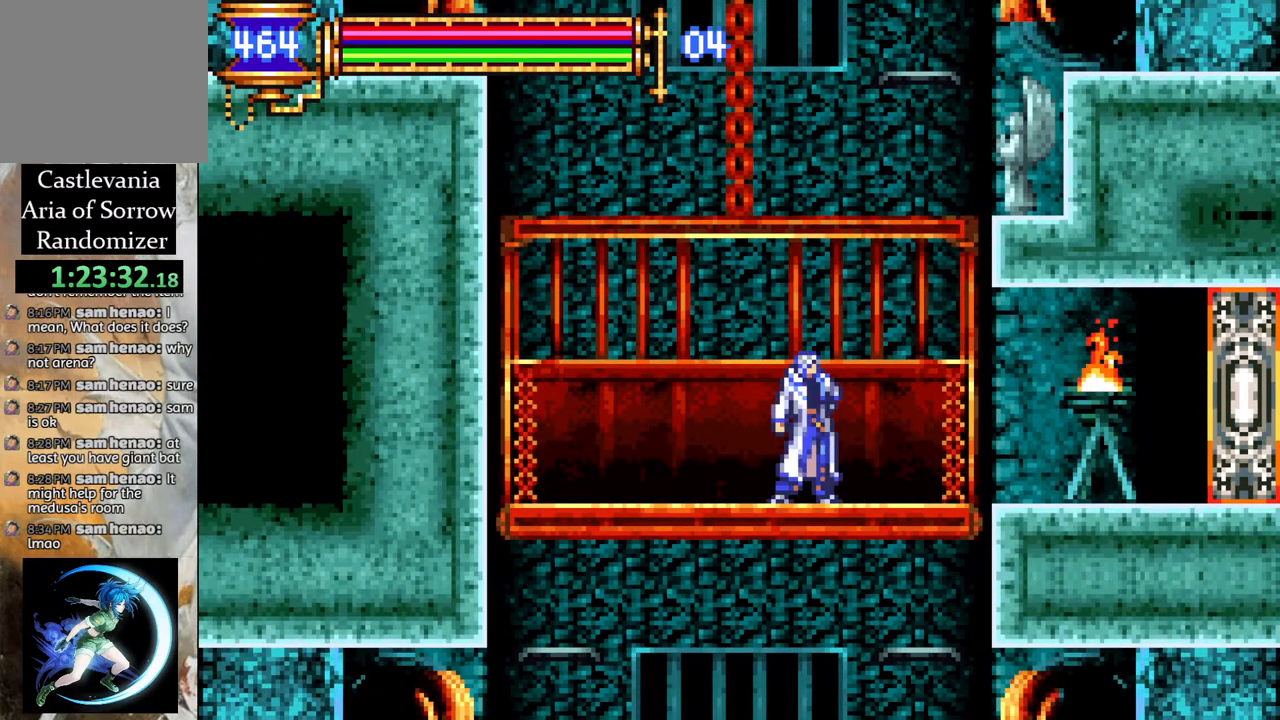
Gameplay with a controller (PlayStation layout); each line is a JSON object with the inputs held at the frame after it. "events" lists button and stick changes between this image and that frame as [ms after this image, input, new state], when the widget could be followed in between.
{"buttons": [], "left_stick": "center", "right_stick": "center", "events": [[33, "DPAD_DOWN", "up"], [117, "DPAD_DOWN", "down"], [217, "DPAD_DOWN", "up"], [400, "DPAD_DOWN", "down"], [467, "DPAD_DOWN", "up"]]}
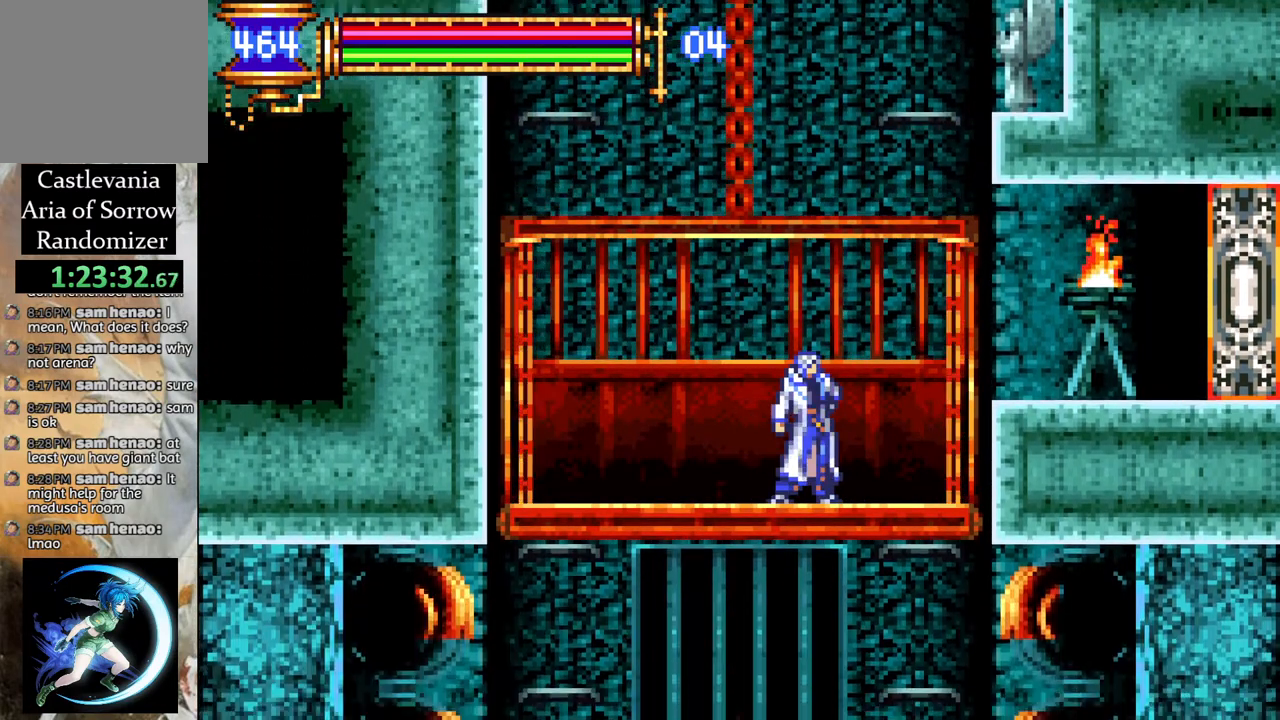
{"buttons": [], "left_stick": "center", "right_stick": "center", "events": [[67, "DPAD_DOWN", "down"], [133, "DPAD_DOWN", "up"], [250, "DPAD_DOWN", "down"], [333, "DPAD_DOWN", "up"], [400, "DPAD_DOWN", "down"], [483, "DPAD_DOWN", "up"]]}
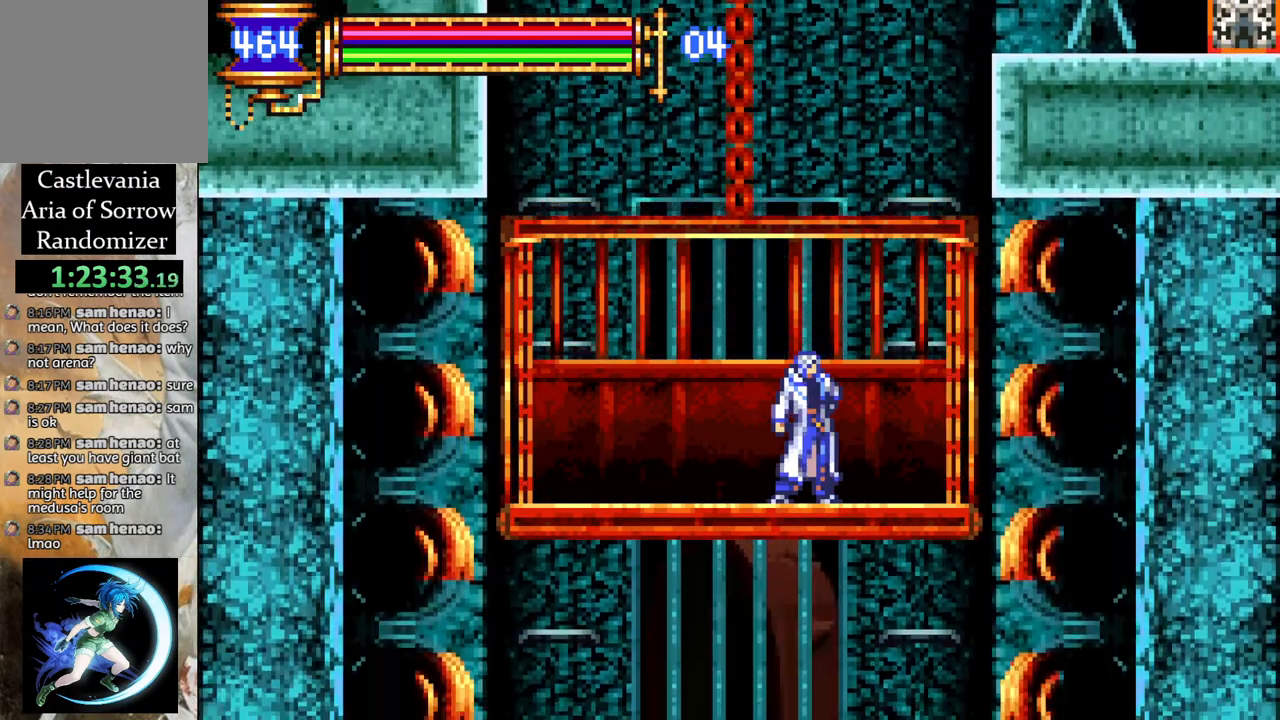
{"buttons": [], "left_stick": "center", "right_stick": "center", "events": []}
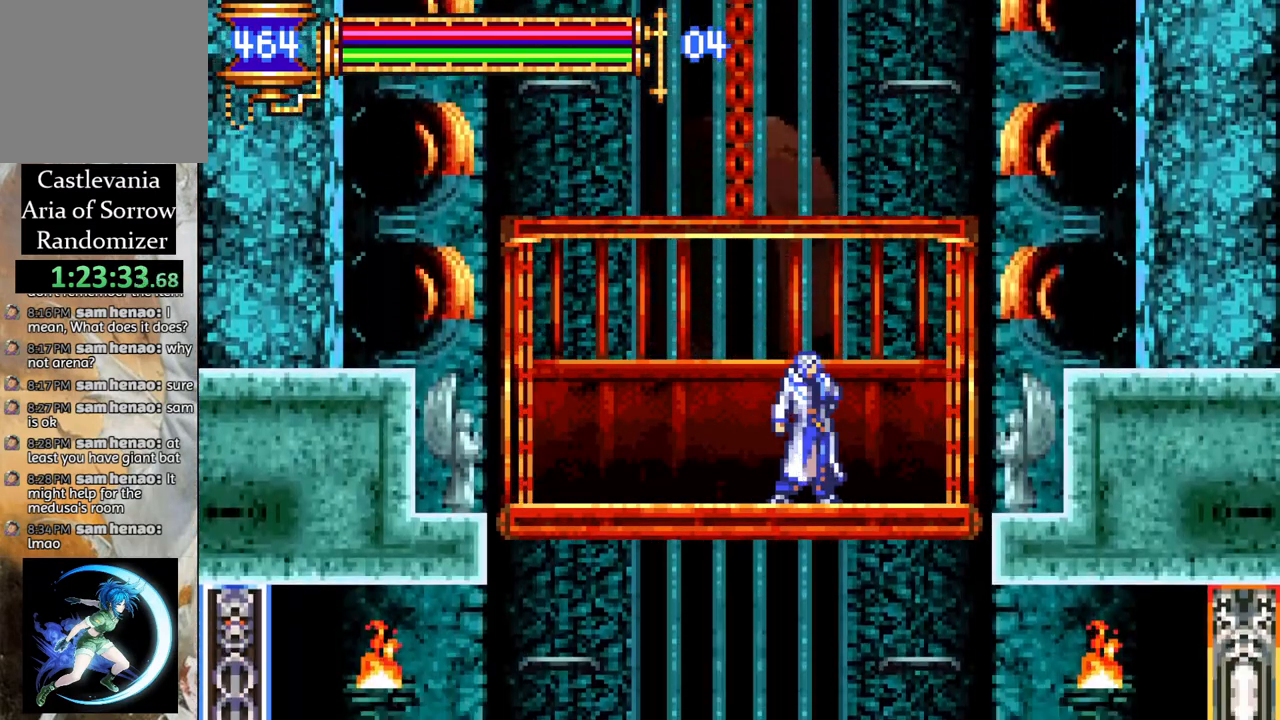
{"buttons": ["R1", "DPAD_LEFT"], "left_stick": "center", "right_stick": "center", "events": [[283, "DPAD_LEFT", "down"], [333, "R1", "down"]]}
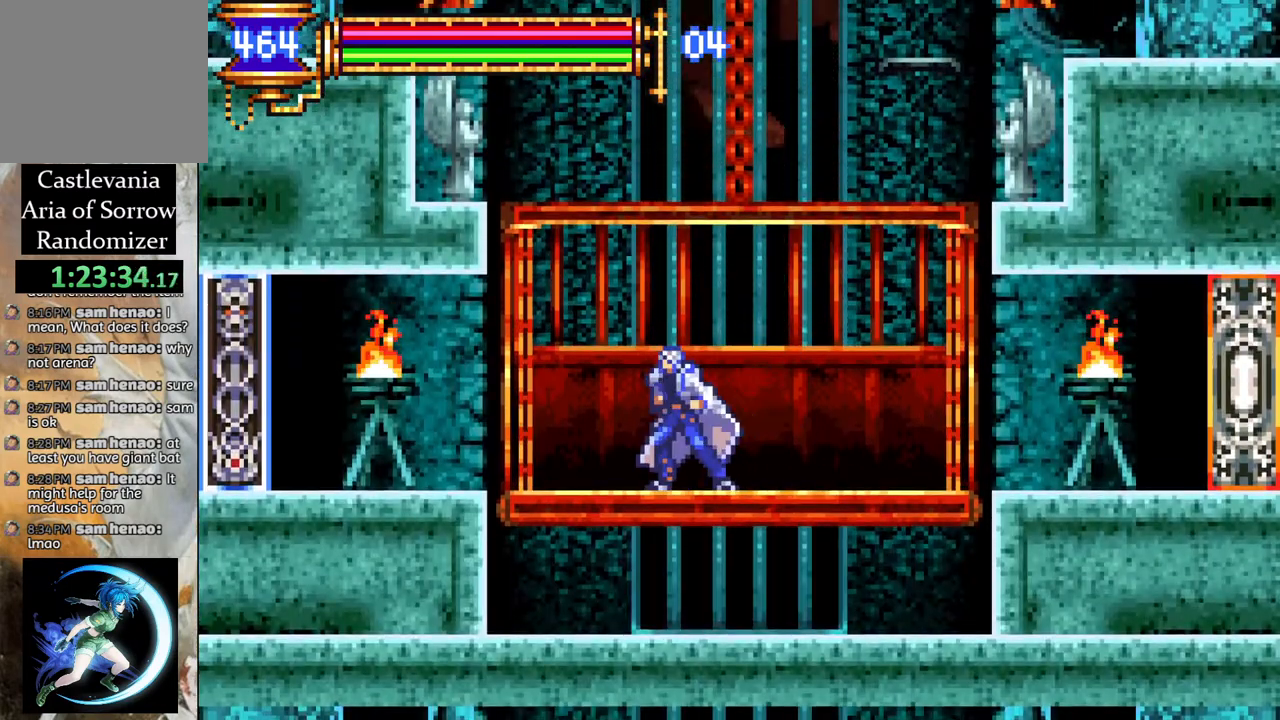
{"buttons": ["R1", "DPAD_LEFT"], "left_stick": "center", "right_stick": "center", "events": []}
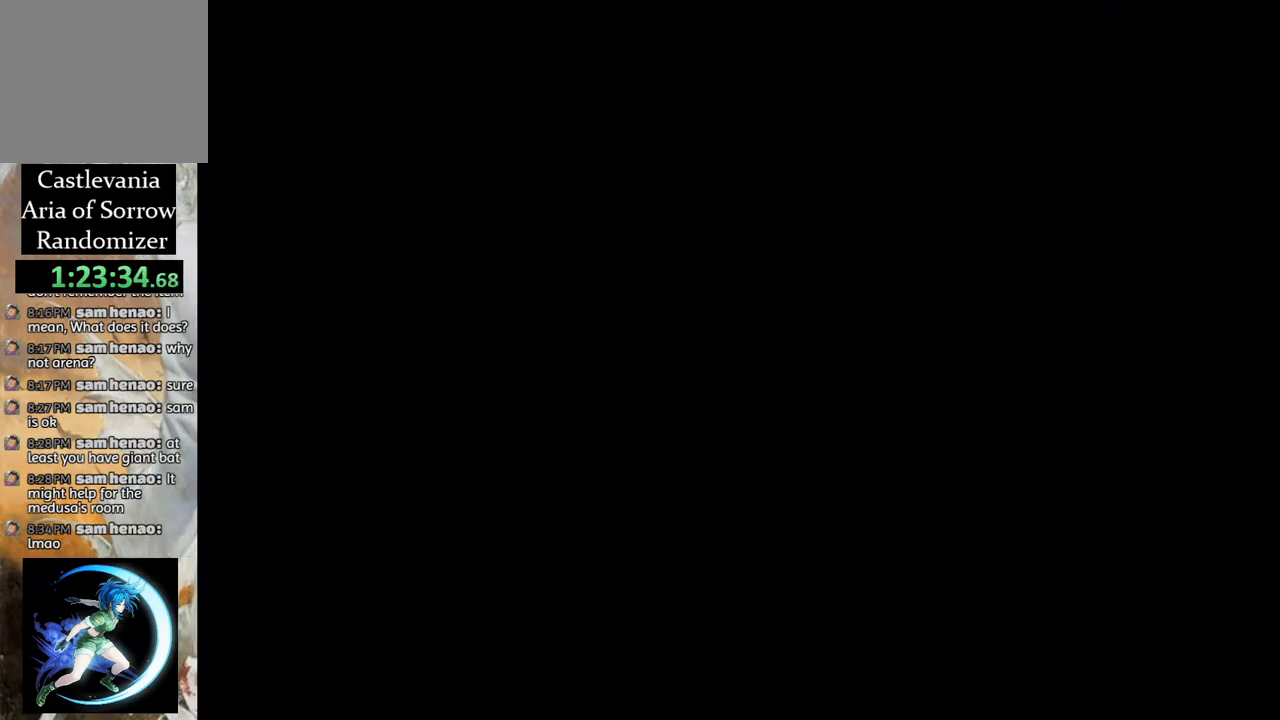
{"buttons": [], "left_stick": "center", "right_stick": "center", "events": [[233, "DPAD_LEFT", "up"], [267, "R1", "up"]]}
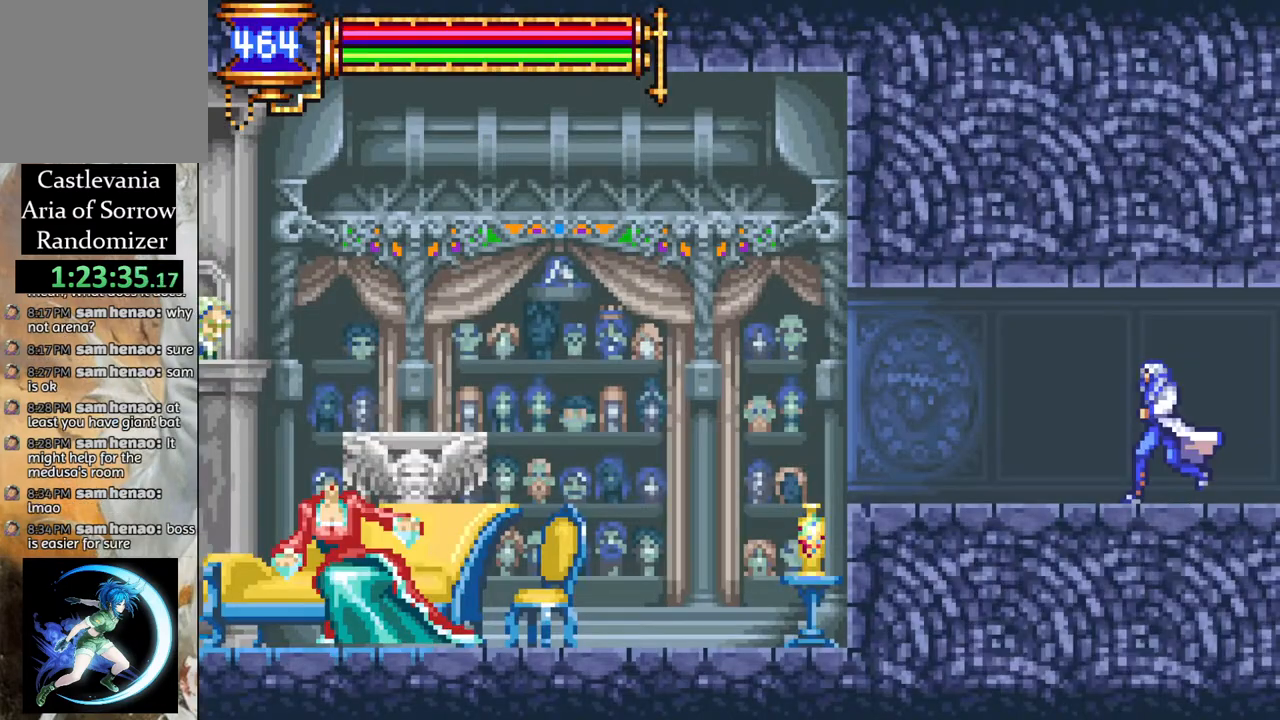
{"buttons": [], "left_stick": "center", "right_stick": "center", "events": []}
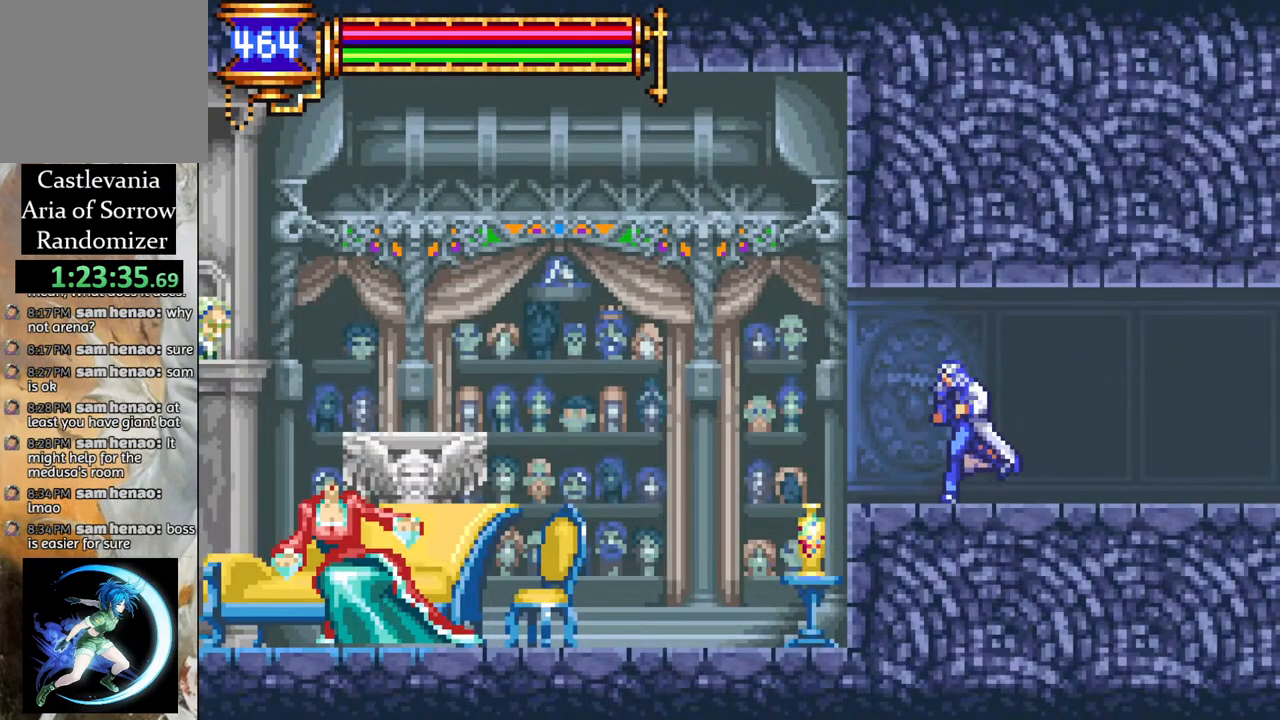
{"buttons": [], "left_stick": "center", "right_stick": "center", "events": []}
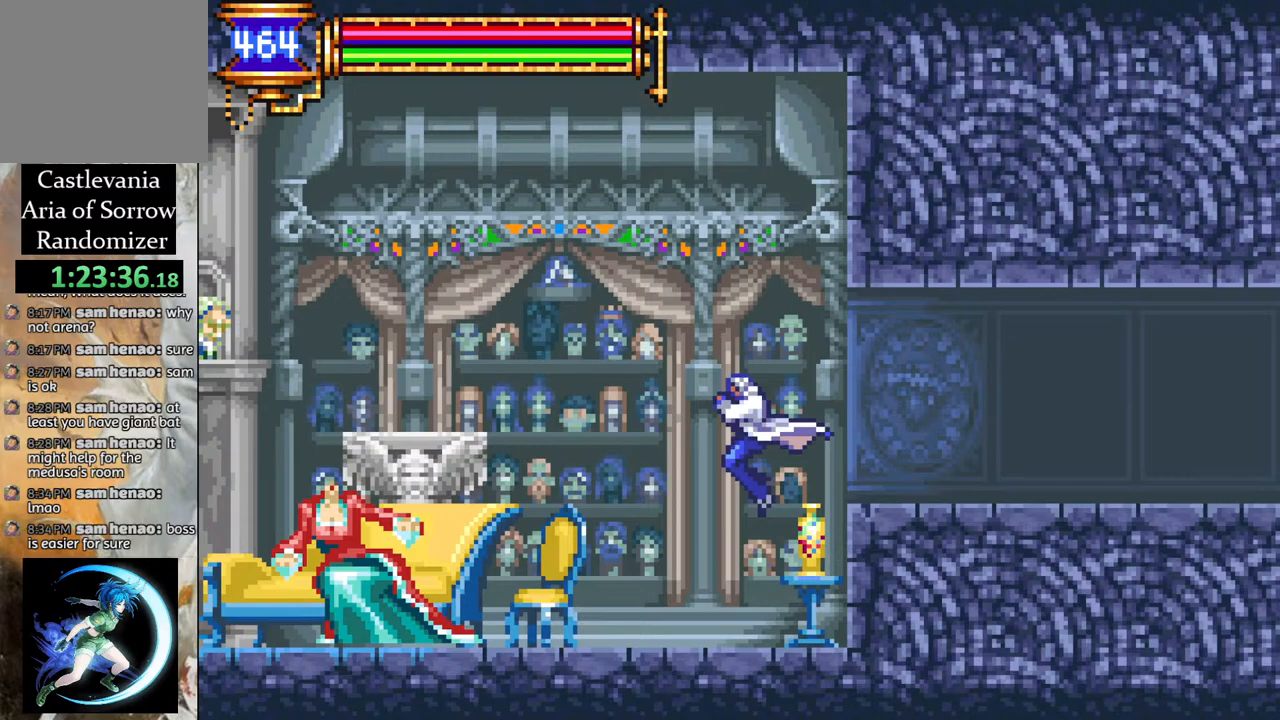
{"buttons": [], "left_stick": "center", "right_stick": "center", "events": []}
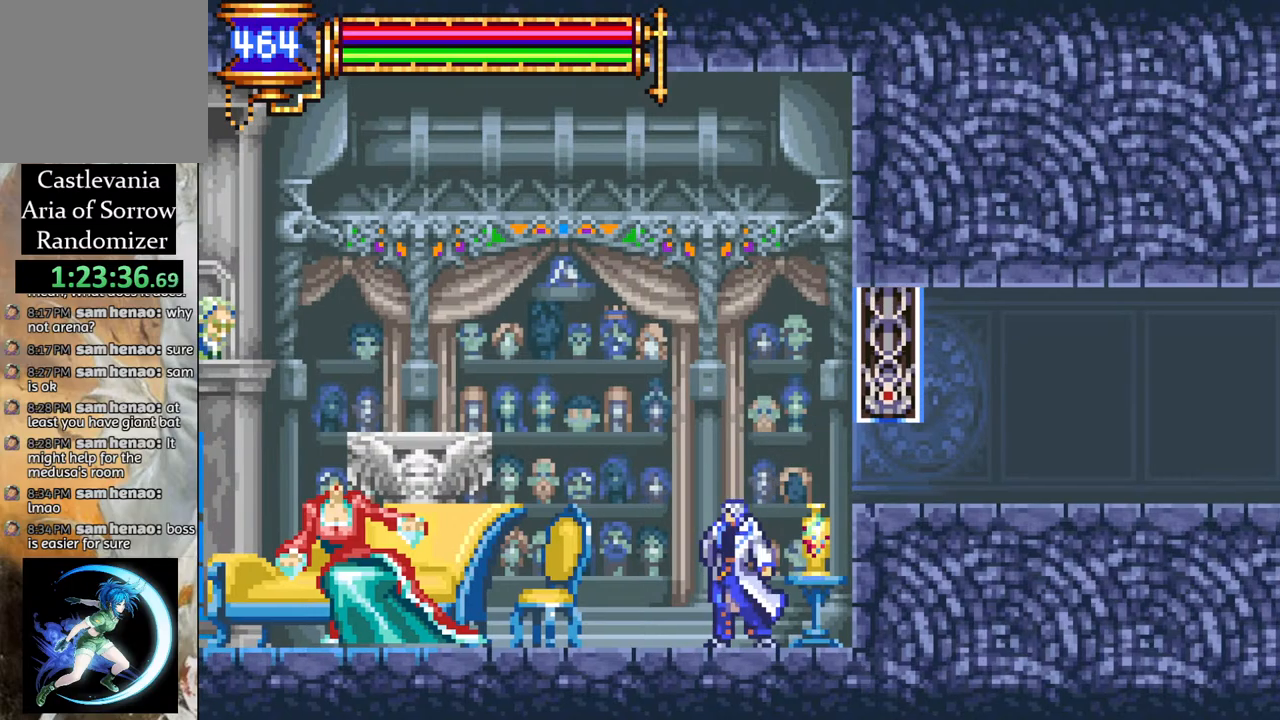
{"buttons": [], "left_stick": "center", "right_stick": "center", "events": [[350, "DPAD_LEFT", "down"], [500, "DPAD_LEFT", "up"]]}
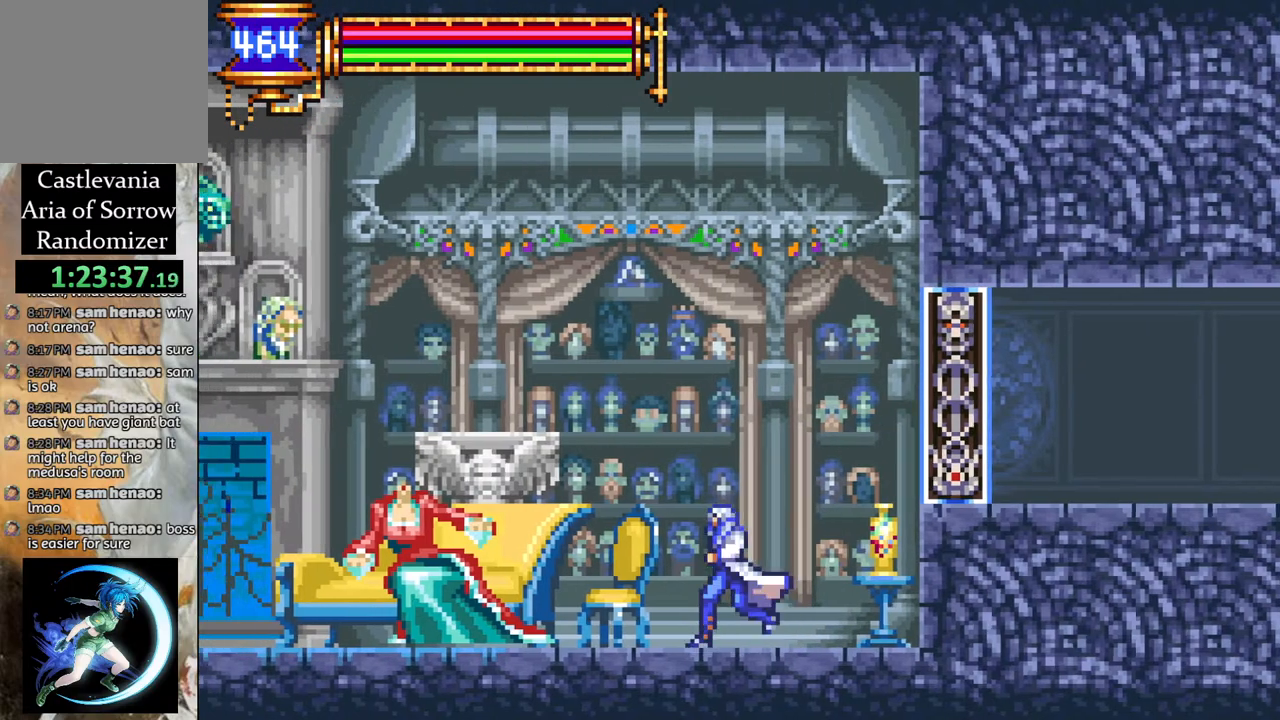
{"buttons": [], "left_stick": "center", "right_stick": "center", "events": []}
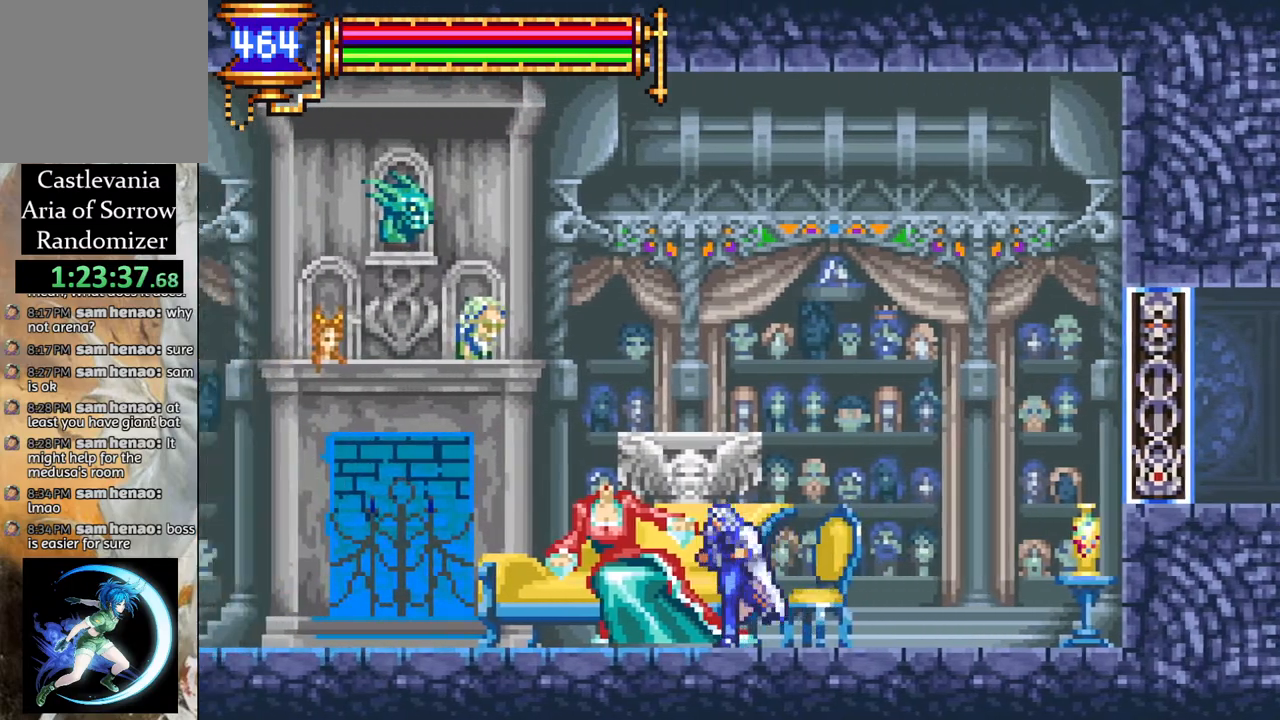
{"buttons": [], "left_stick": "center", "right_stick": "center", "events": []}
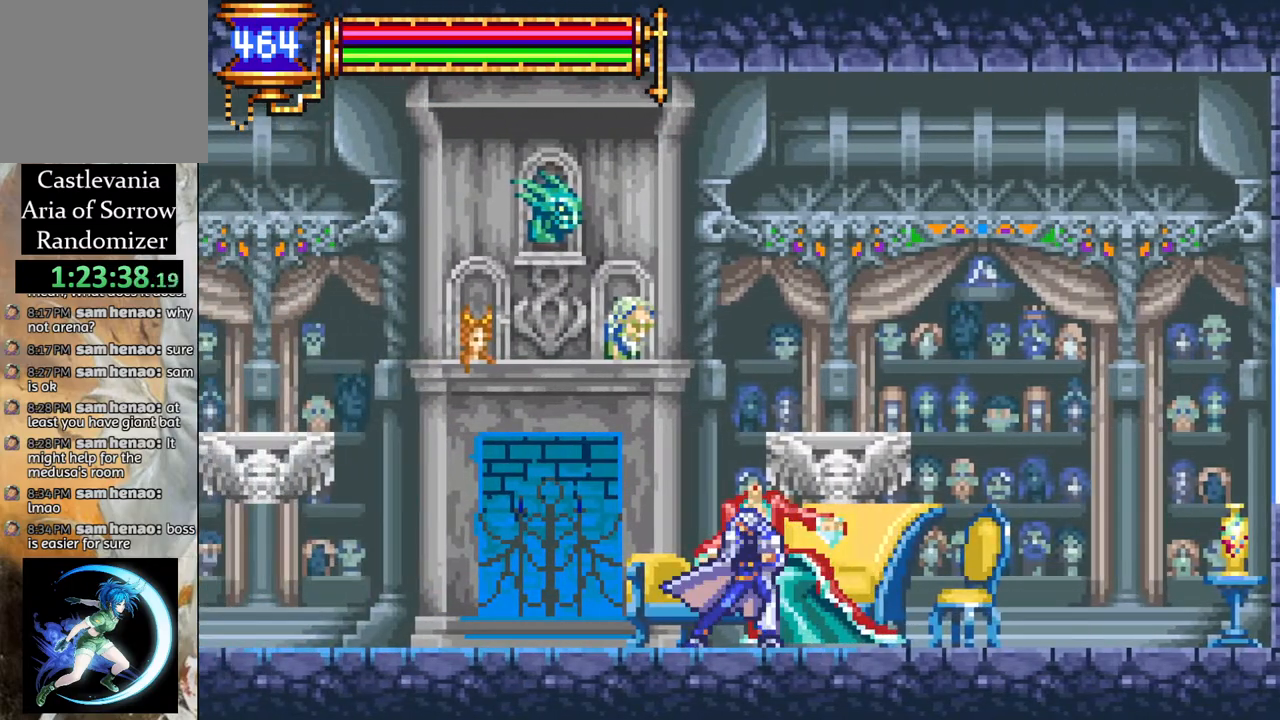
{"buttons": [], "left_stick": "center", "right_stick": "center", "events": []}
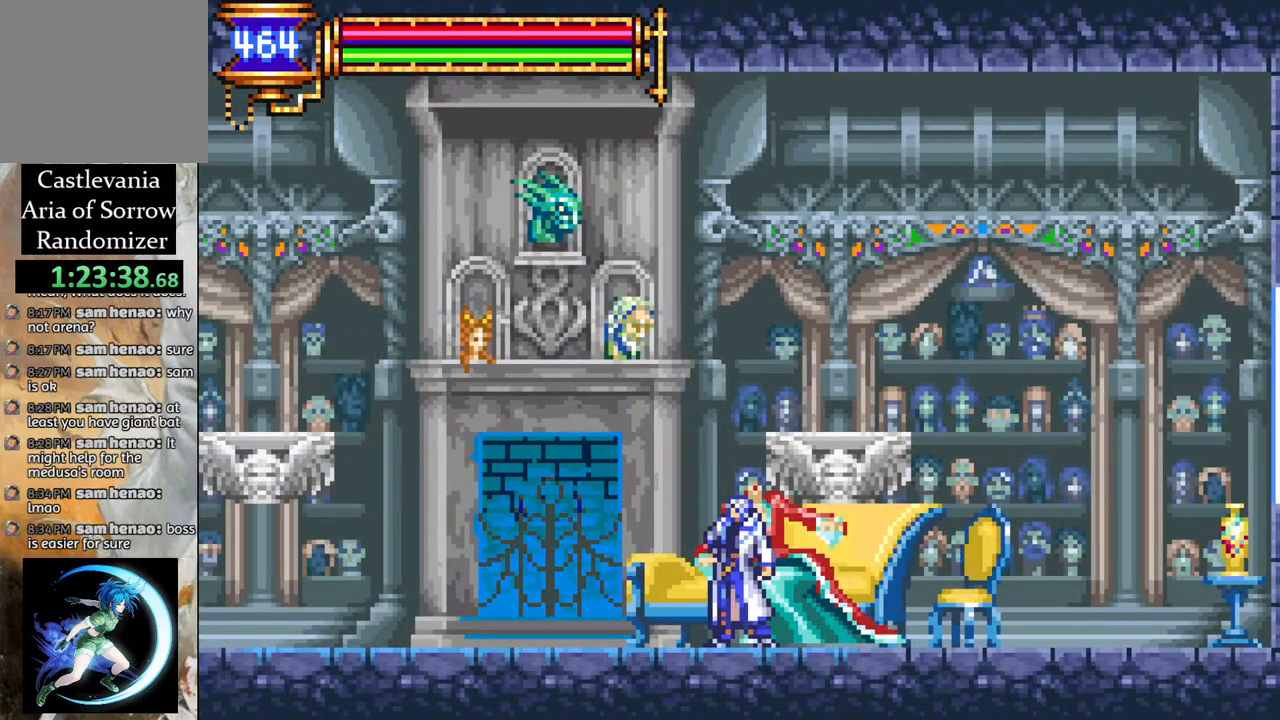
{"buttons": [], "left_stick": "center", "right_stick": "center", "events": [[33, "DPAD_LEFT", "down"], [400, "DPAD_LEFT", "up"]]}
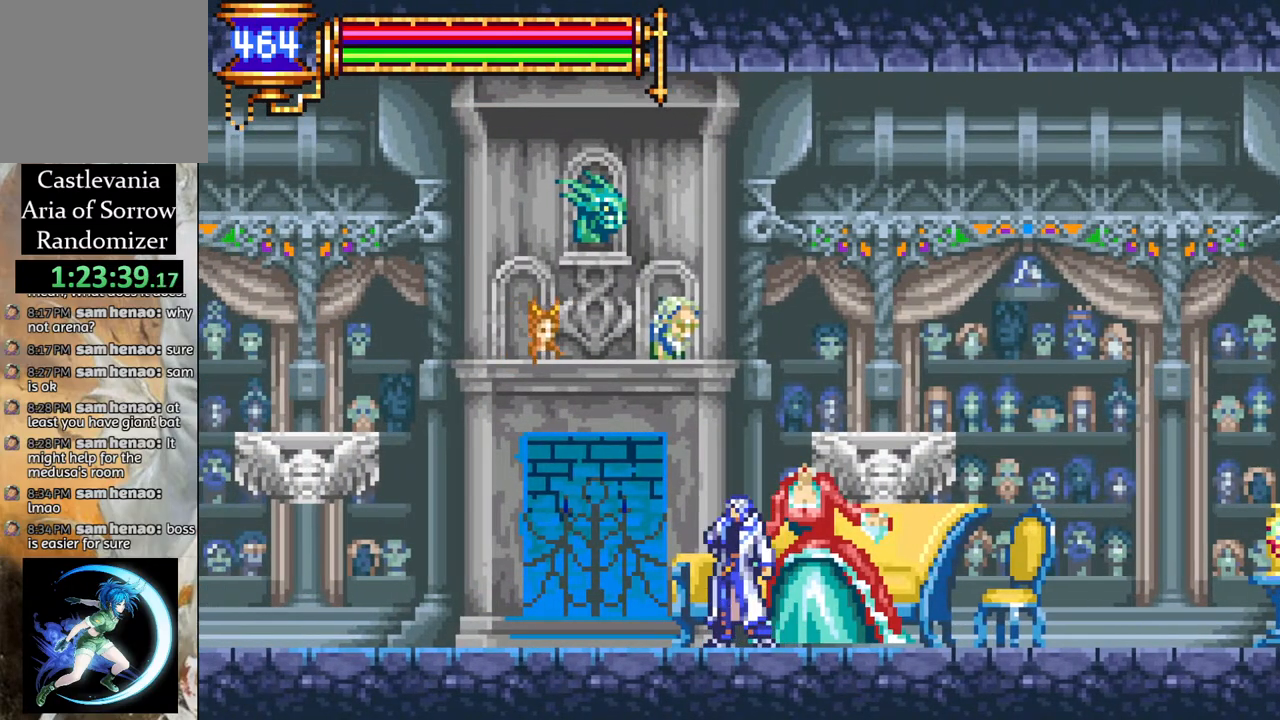
{"buttons": [], "left_stick": "center", "right_stick": "center", "events": []}
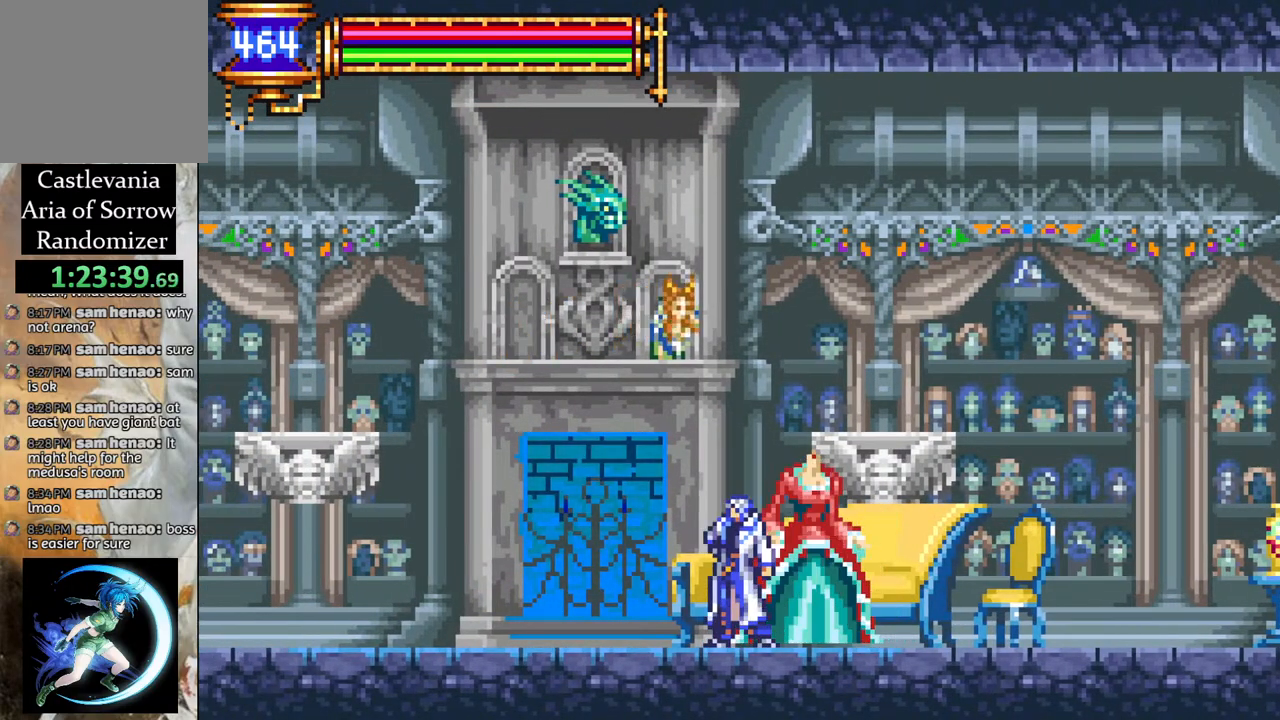
{"buttons": [], "left_stick": "center", "right_stick": "center", "events": [[17, "DPAD_LEFT", "down"], [467, "DPAD_LEFT", "up"]]}
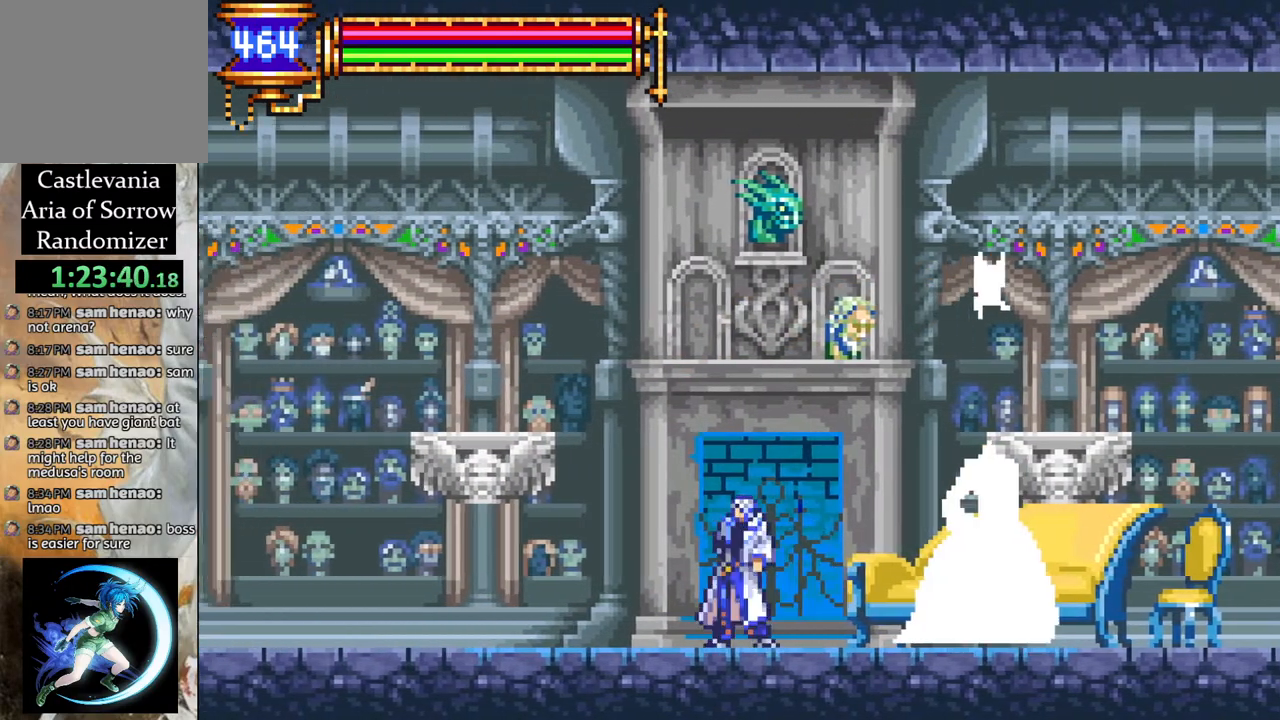
{"buttons": [], "left_stick": "center", "right_stick": "center", "events": [[67, "DPAD_RIGHT", "down"], [133, "DPAD_RIGHT", "up"], [250, "CROSS", "down"], [317, "CIRCLE", "down"], [317, "CROSS", "up"], [367, "CIRCLE", "up"]]}
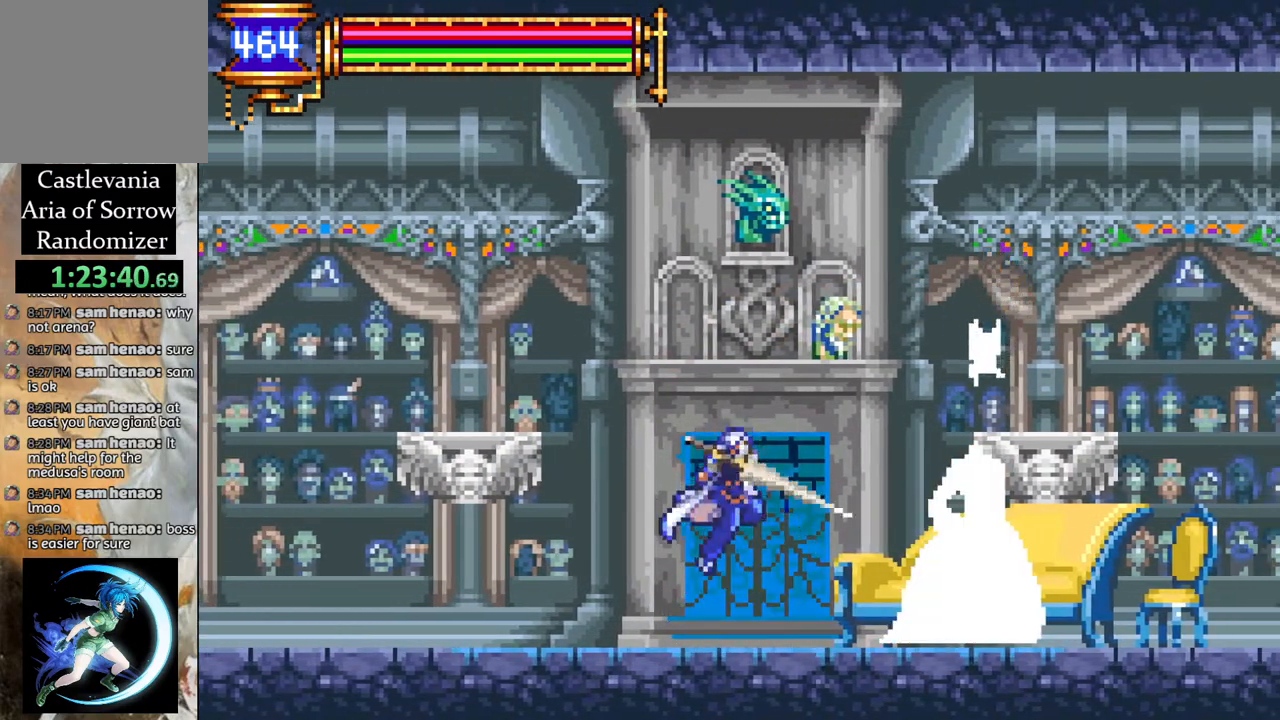
{"buttons": [], "left_stick": "center", "right_stick": "center", "events": []}
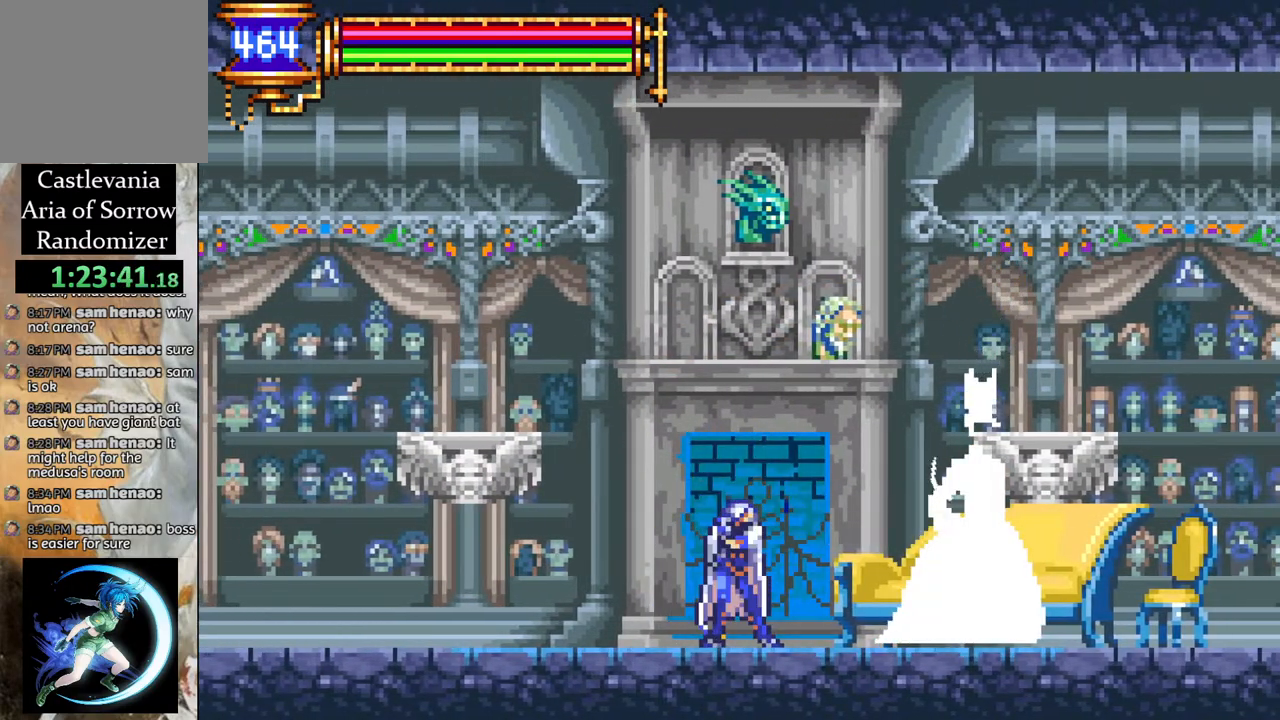
{"buttons": [], "left_stick": "center", "right_stick": "center", "events": []}
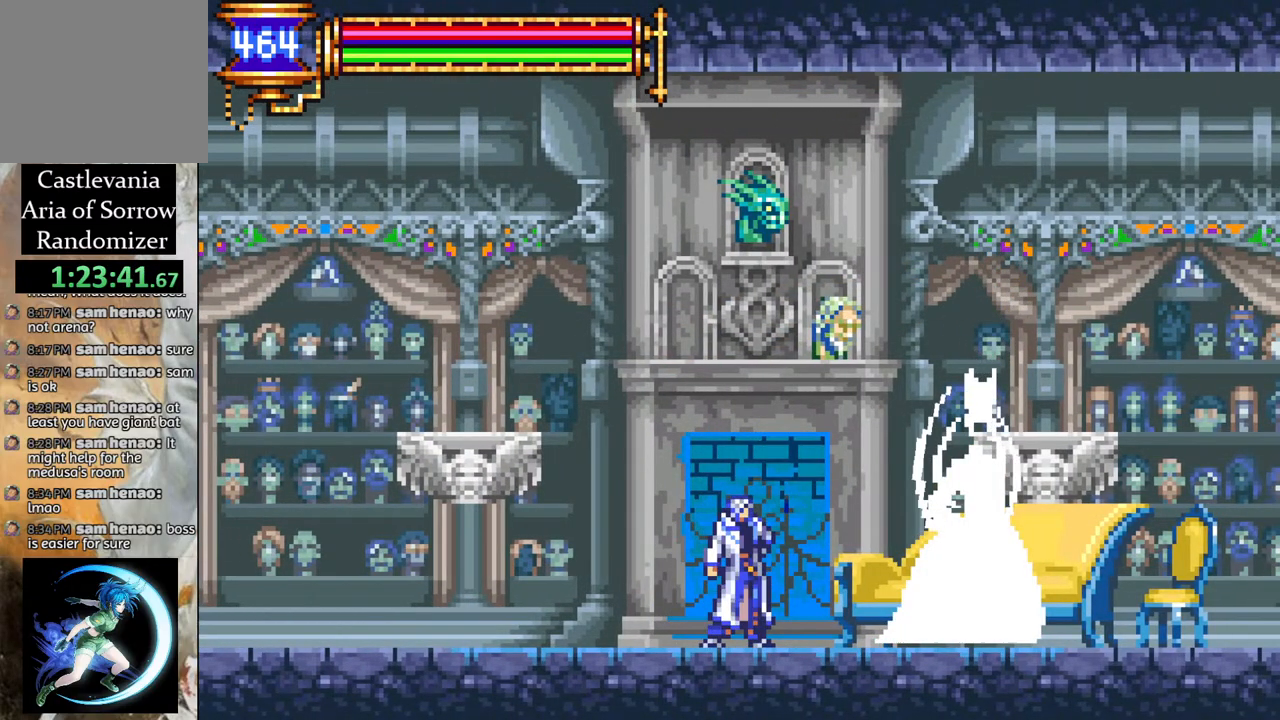
{"buttons": [], "left_stick": "center", "right_stick": "center", "events": []}
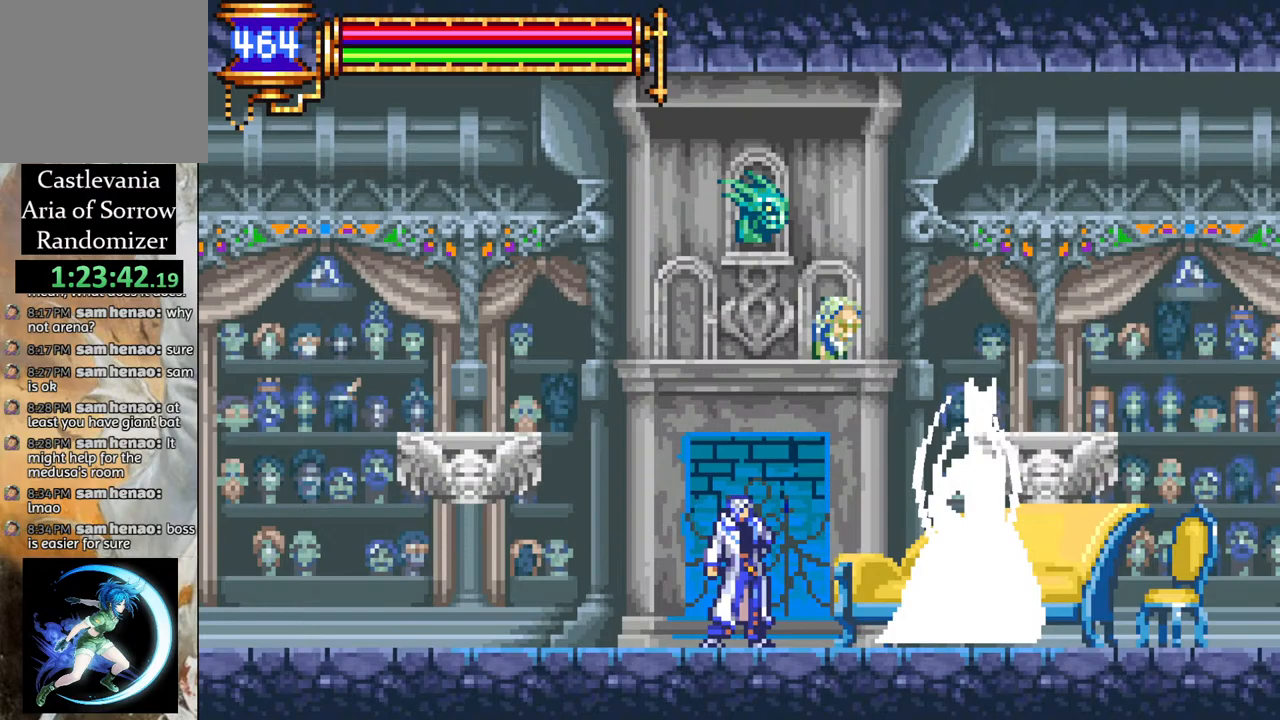
{"buttons": [], "left_stick": "center", "right_stick": "center", "events": []}
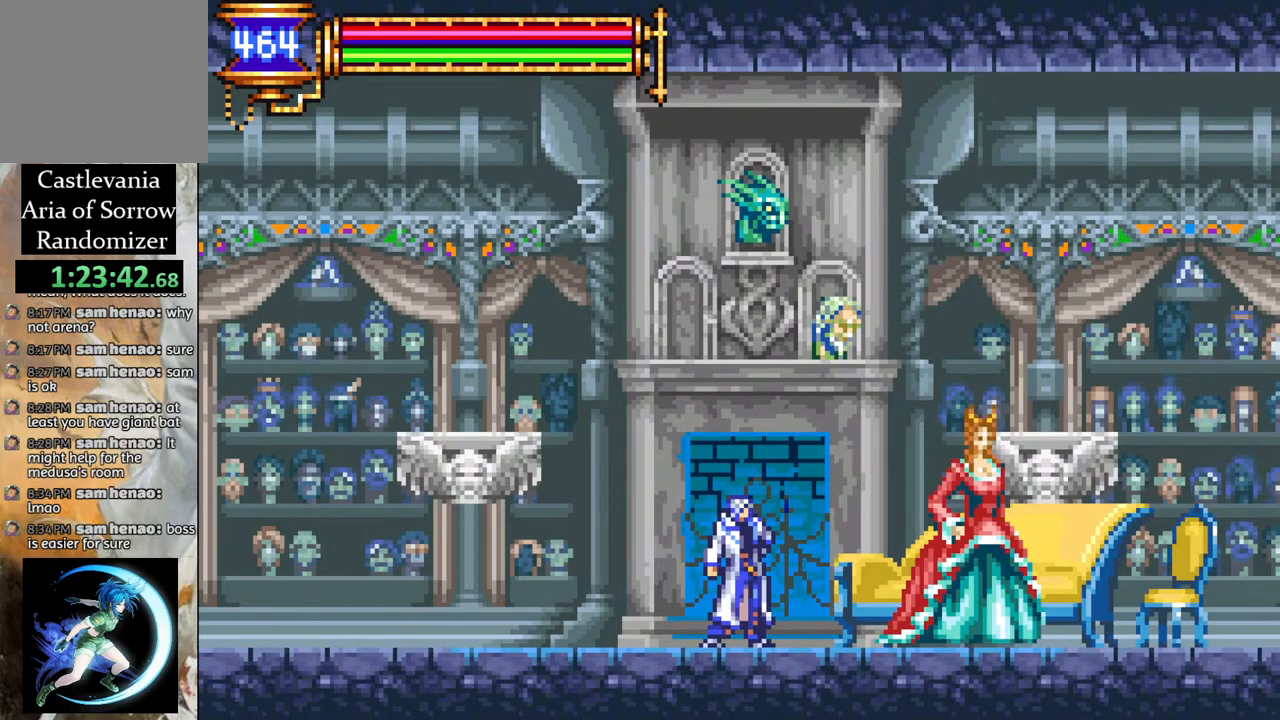
{"buttons": [], "left_stick": "center", "right_stick": "center", "events": [[383, "CROSS", "down"], [417, "CIRCLE", "down"], [417, "CROSS", "up"], [467, "CIRCLE", "up"]]}
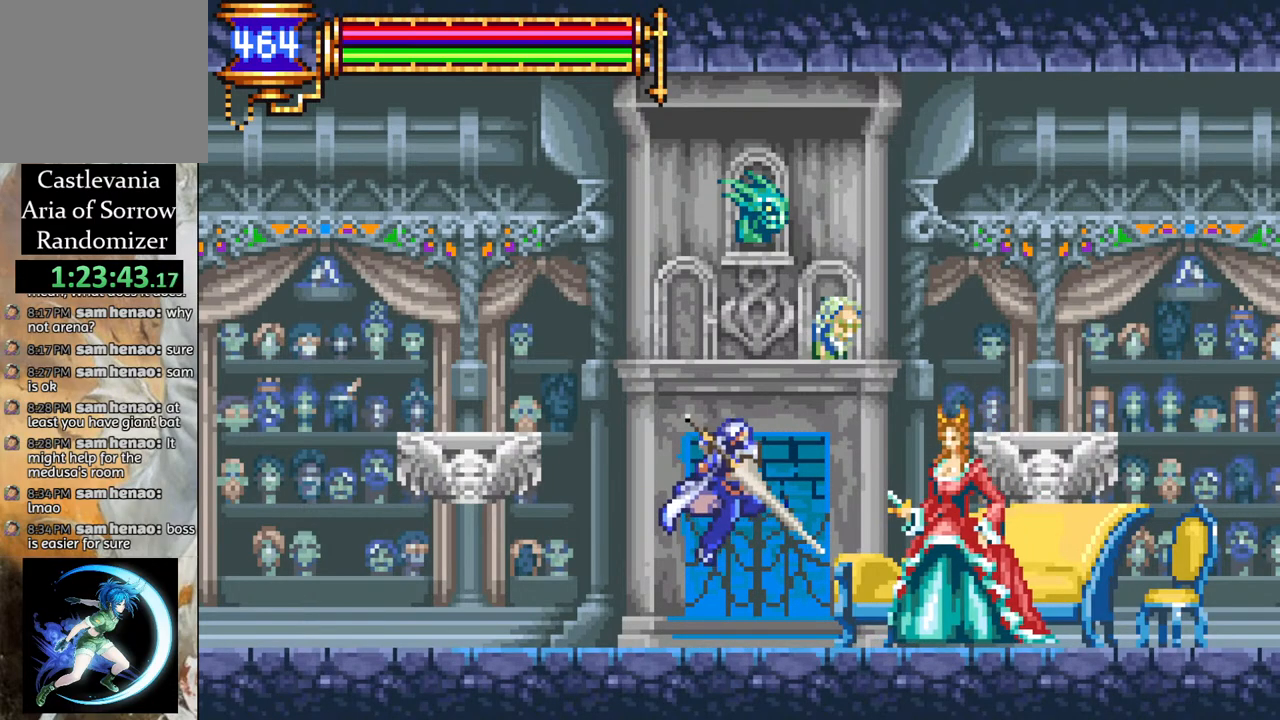
{"buttons": ["CROSS", "CIRCLE", "L1", "DPAD_RIGHT"], "left_stick": "center", "right_stick": "center", "events": [[383, "DPAD_RIGHT", "down"], [417, "L1", "down"], [450, "CROSS", "down"], [500, "CIRCLE", "down"]]}
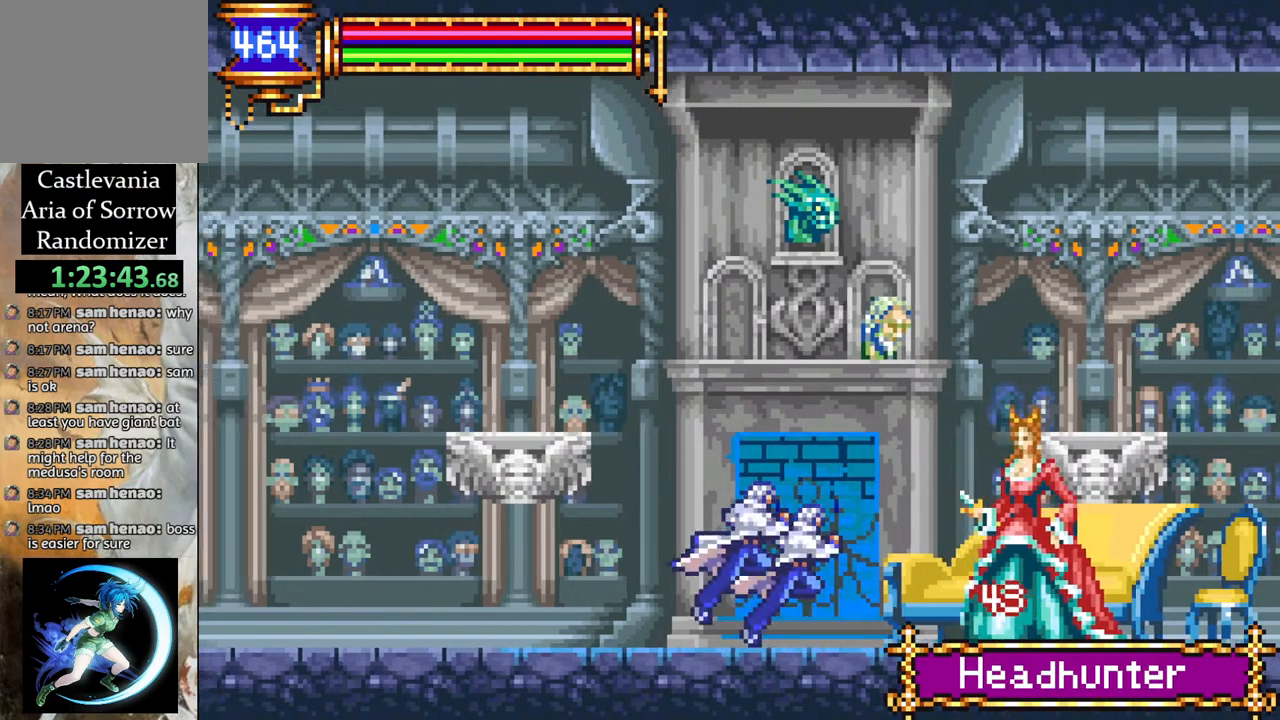
{"buttons": ["CROSS", "L1", "DPAD_RIGHT"], "left_stick": "center", "right_stick": "center", "events": [[17, "CROSS", "up"], [17, "DPAD_RIGHT", "up"], [33, "L1", "up"], [50, "CIRCLE", "up"], [350, "DPAD_RIGHT", "down"], [450, "L1", "down"], [500, "CROSS", "down"]]}
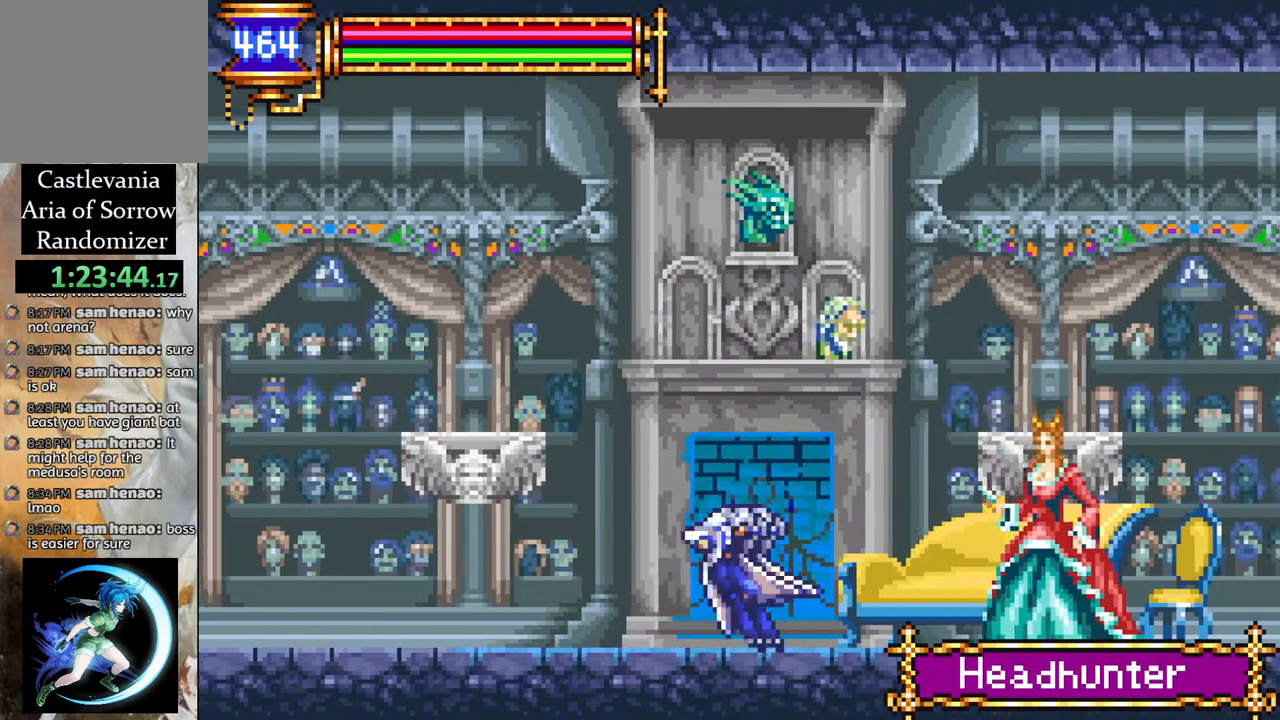
{"buttons": ["DPAD_RIGHT"], "left_stick": "center", "right_stick": "center", "events": [[67, "CIRCLE", "down"], [67, "CROSS", "up"], [100, "L1", "up"], [117, "CIRCLE", "up"]]}
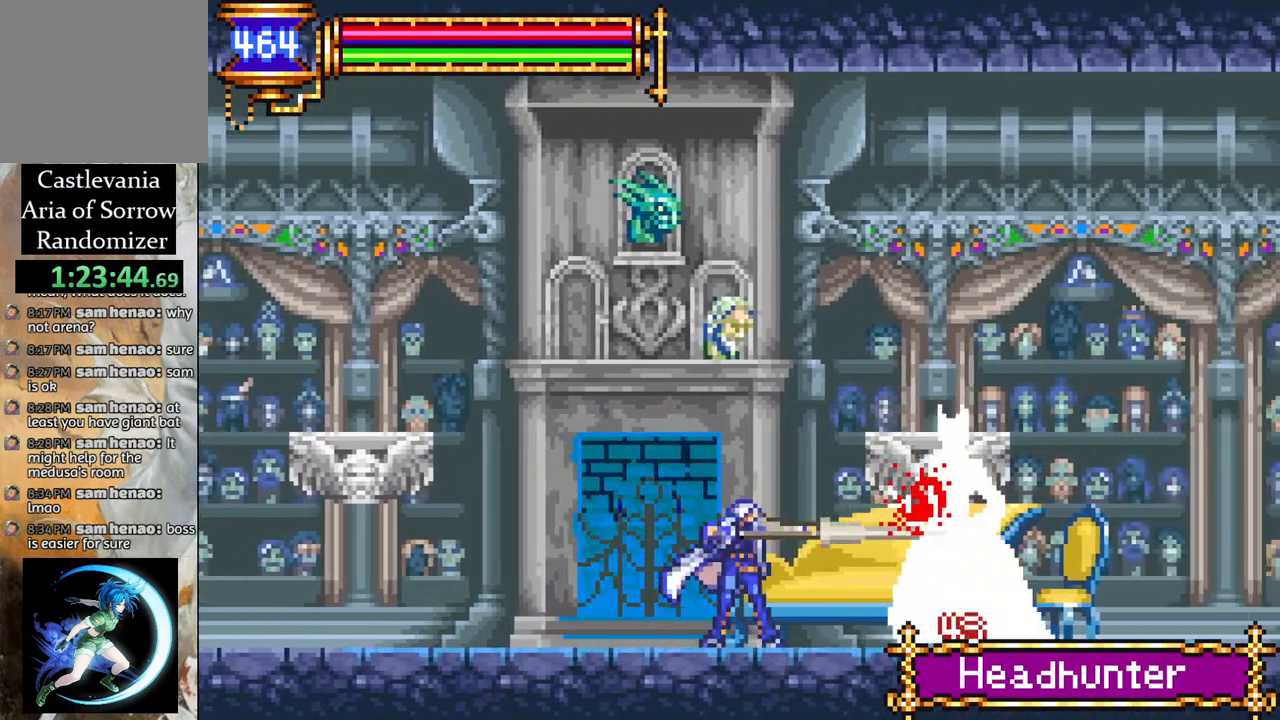
{"buttons": ["DPAD_RIGHT"], "left_stick": "center", "right_stick": "center", "events": [[167, "DPAD_RIGHT", "up"], [267, "DPAD_RIGHT", "down"], [317, "L1", "down"], [350, "CROSS", "down"], [400, "CIRCLE", "down"], [400, "CROSS", "up"], [467, "CIRCLE", "up"], [467, "L1", "up"]]}
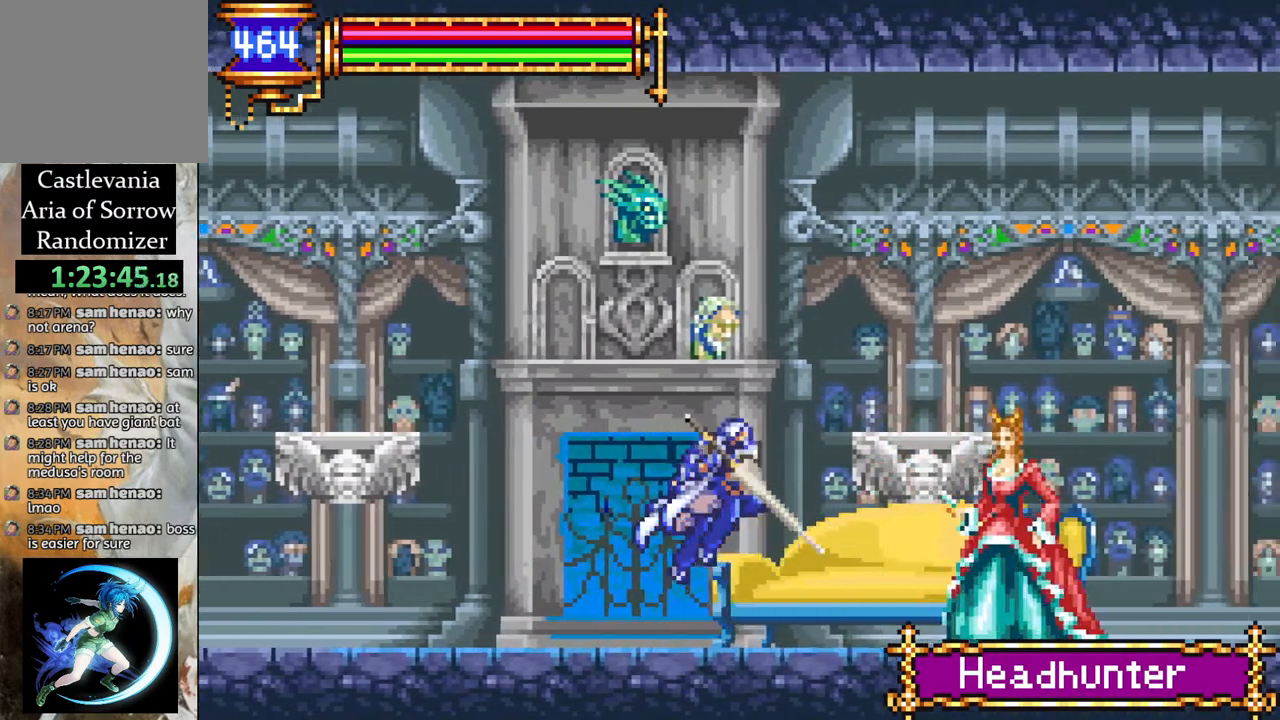
{"buttons": [], "left_stick": "center", "right_stick": "center", "events": [[83, "DPAD_RIGHT", "up"]]}
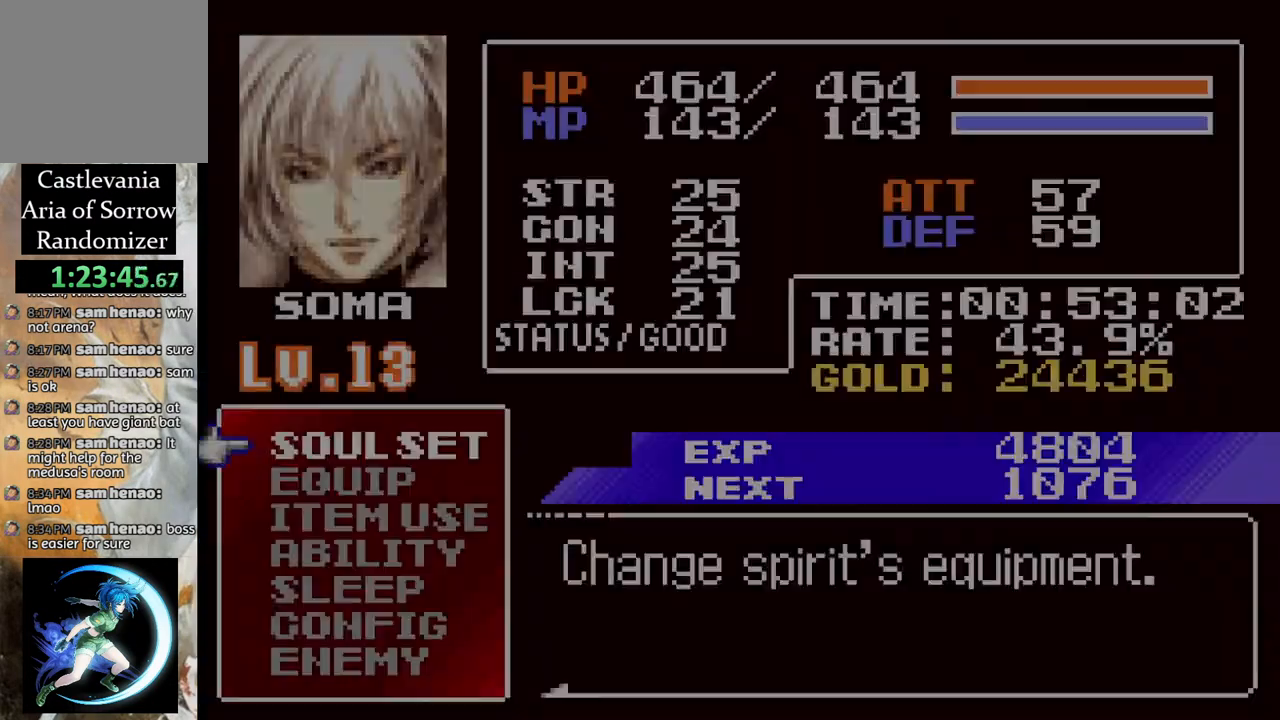
{"buttons": [], "left_stick": "center", "right_stick": "center", "events": [[300, "DPAD_DOWN", "down"], [367, "DPAD_DOWN", "up"]]}
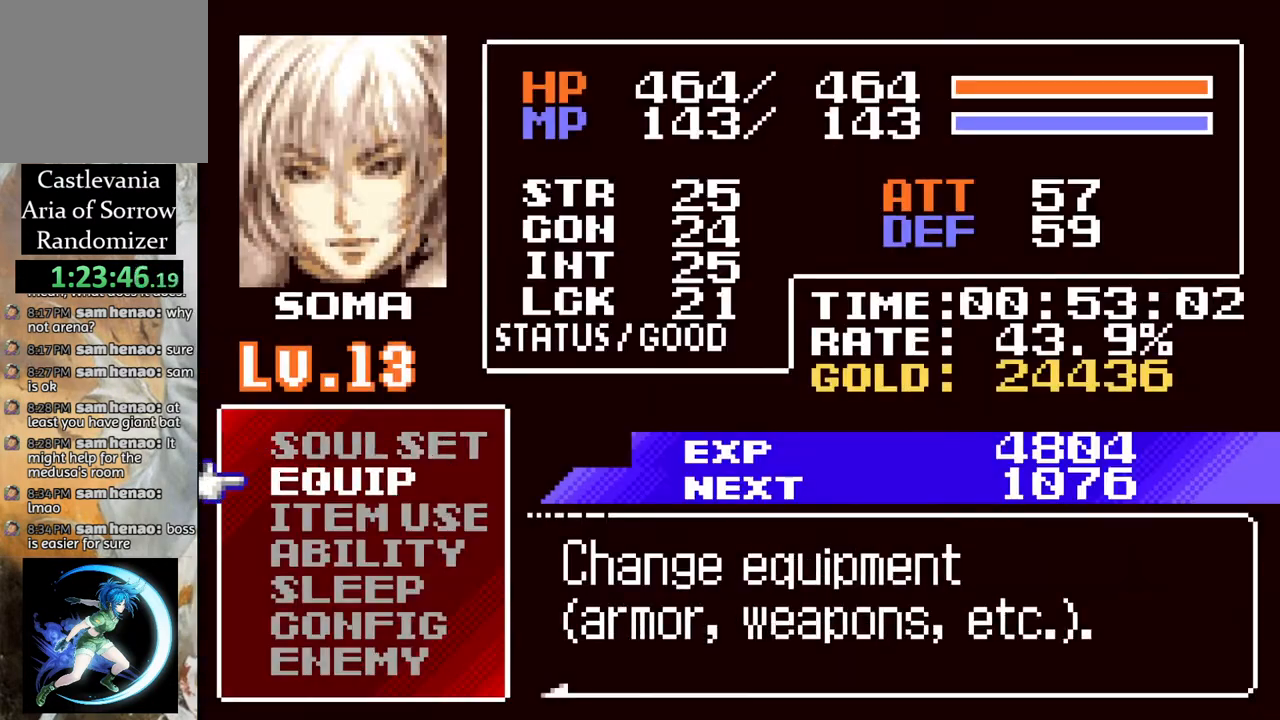
{"buttons": ["CROSS"], "left_stick": "center", "right_stick": "center", "events": [[17, "CROSS", "down"], [100, "CROSS", "up"], [450, "CROSS", "down"]]}
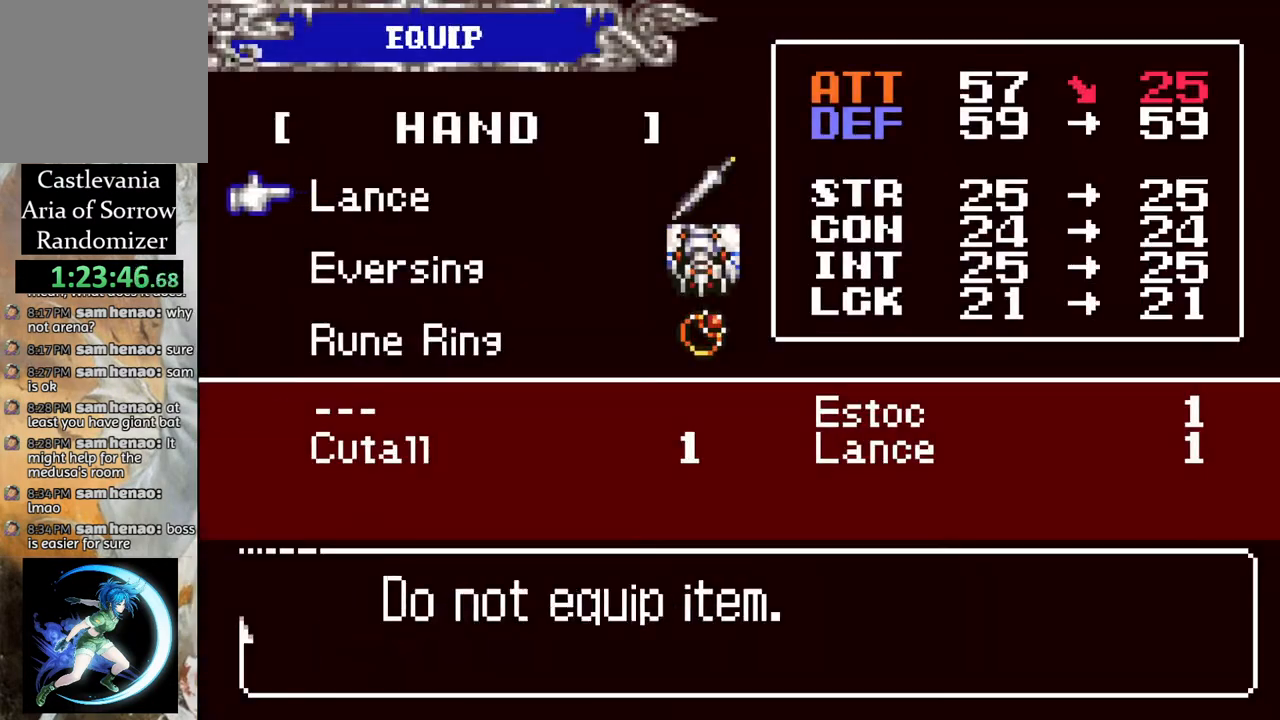
{"buttons": [], "left_stick": "center", "right_stick": "center", "events": [[33, "CROSS", "up"], [200, "DPAD_DOWN", "down"], [250, "DPAD_DOWN", "up"], [400, "DPAD_RIGHT", "down"], [500, "DPAD_RIGHT", "up"]]}